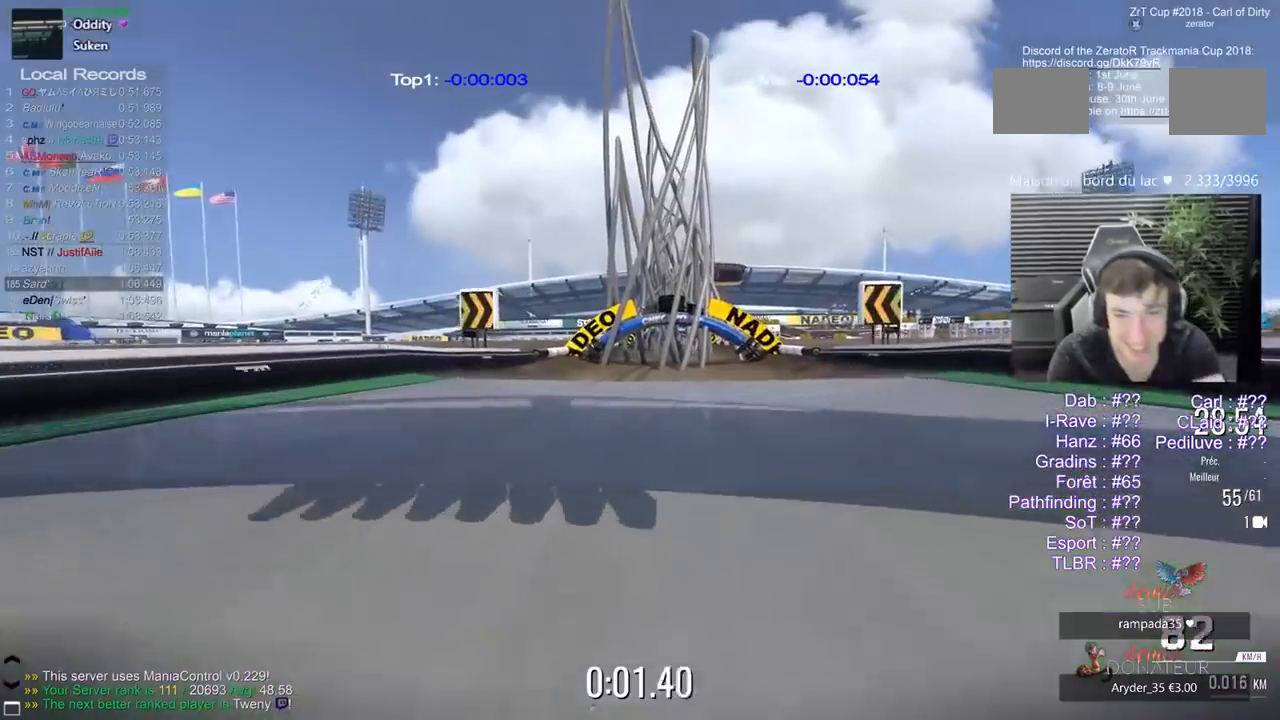
Gameplay with keyboard; each line is a JSON object with the keys held at the frame after it. "events" lists presses ("down") and releases ("up") of "1", "2", "3", "5", "d", "q" and "s" between this image and that frame as [ms after this image, input, new state], when the widget could be followed in between. No other keys are recorded. Mouse input is not recorded.
{"keys": ["5"], "events": [[17, "s", "up"]]}
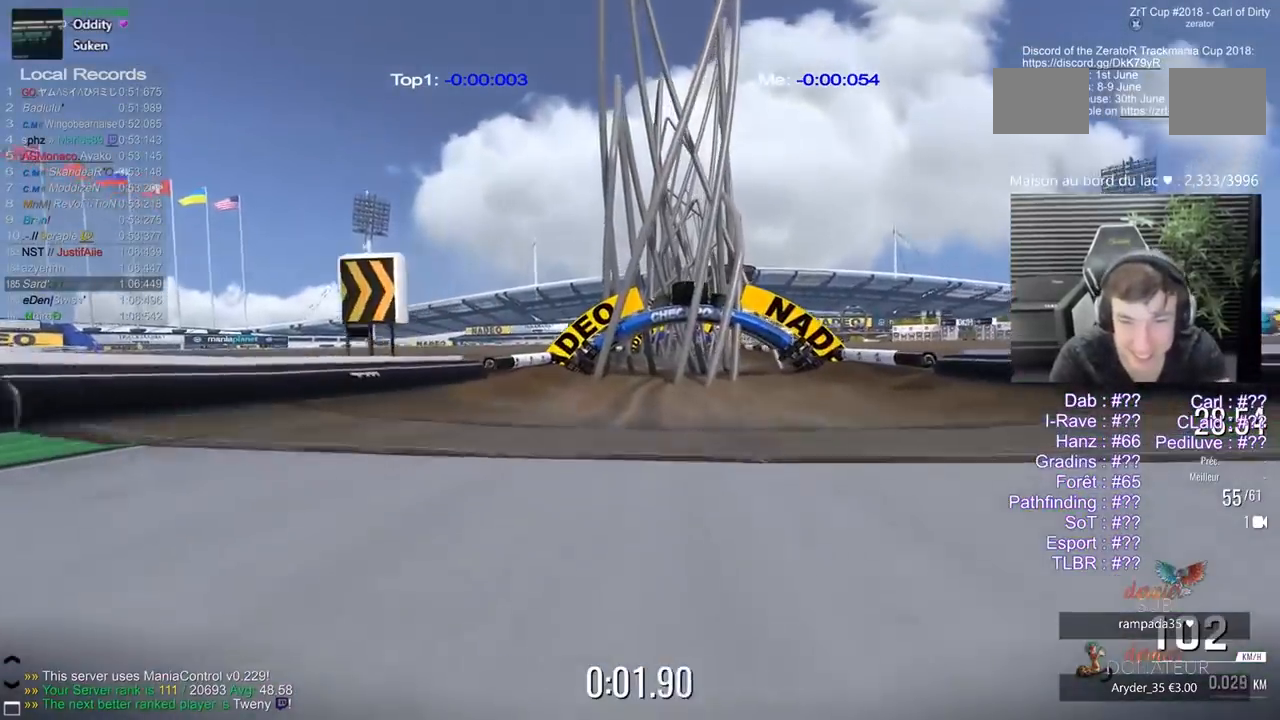
{"keys": ["5"], "events": []}
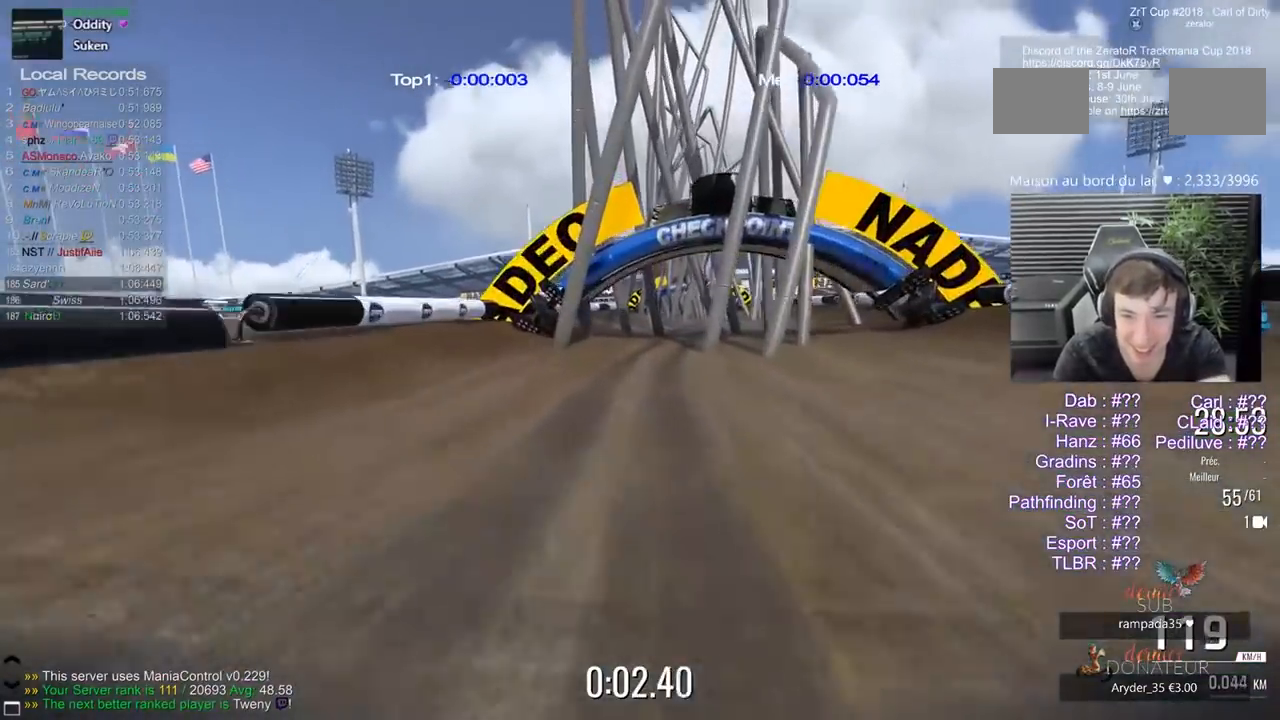
{"keys": ["5"], "events": [[200, "3", "down"], [283, "3", "up"], [383, "3", "down"], [433, "3", "up"]]}
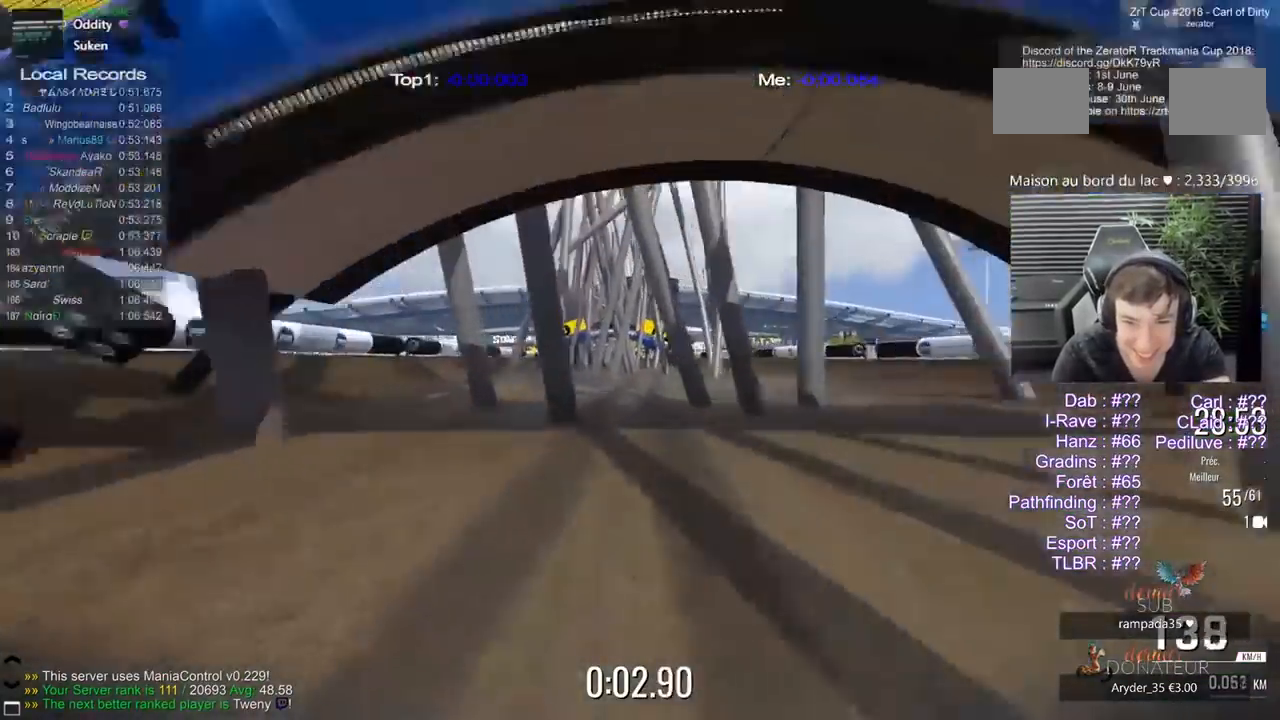
{"keys": [], "events": [[67, "1", "down"], [117, "1", "up"], [300, "3", "down"], [350, "5", "up"], [450, "3", "up"]]}
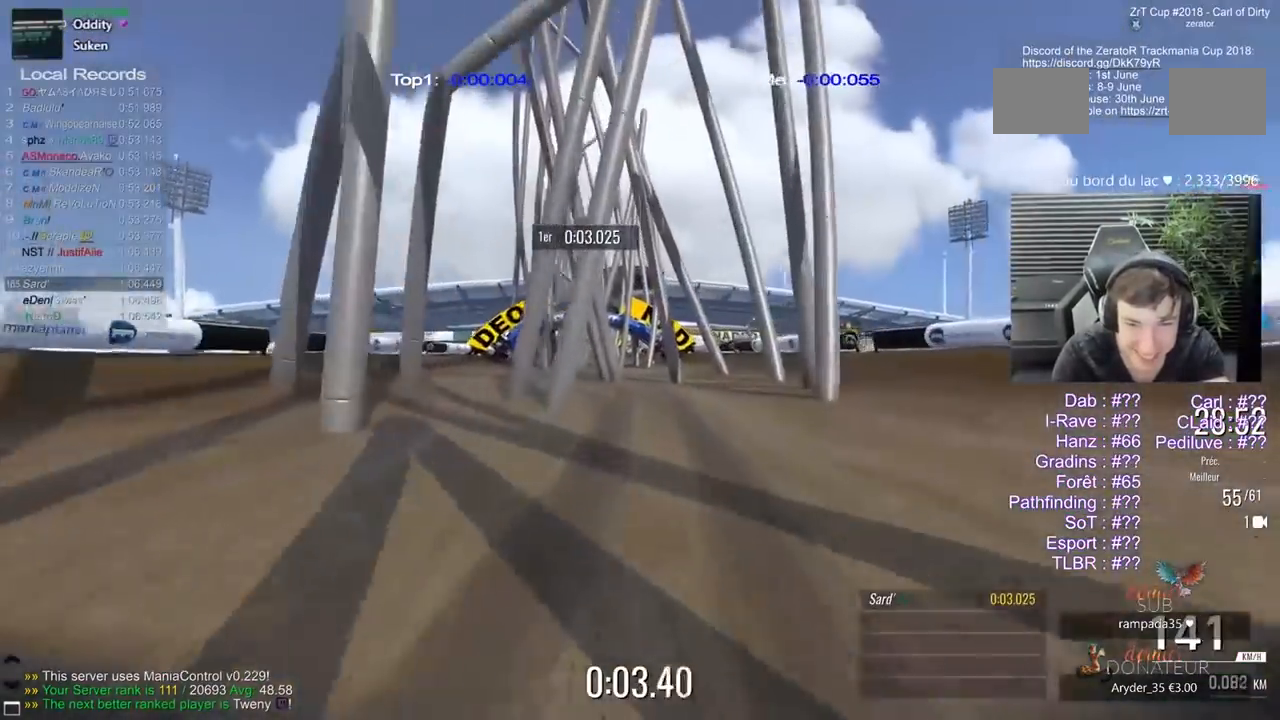
{"keys": ["3", "5"], "events": [[33, "1", "down"], [267, "5", "down"], [367, "1", "up"], [500, "3", "down"]]}
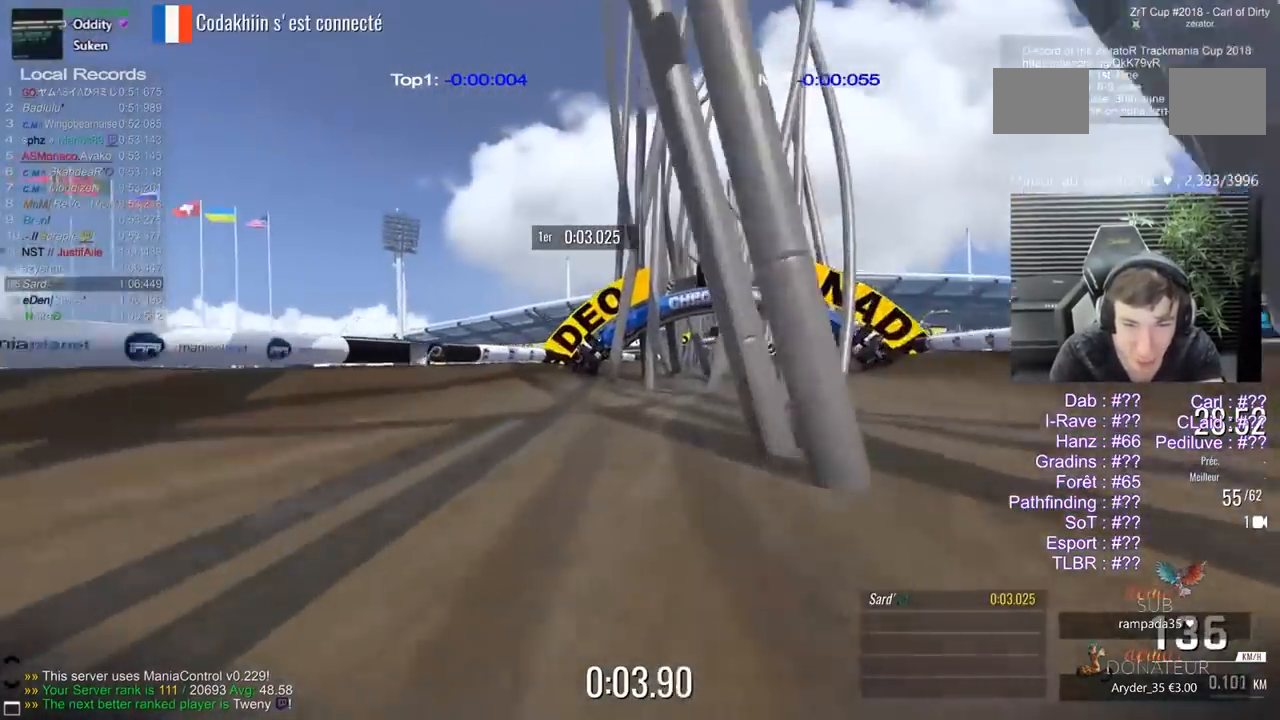
{"keys": ["1", "5"], "events": [[150, "3", "up"], [383, "3", "down"], [450, "1", "down"], [450, "3", "up"]]}
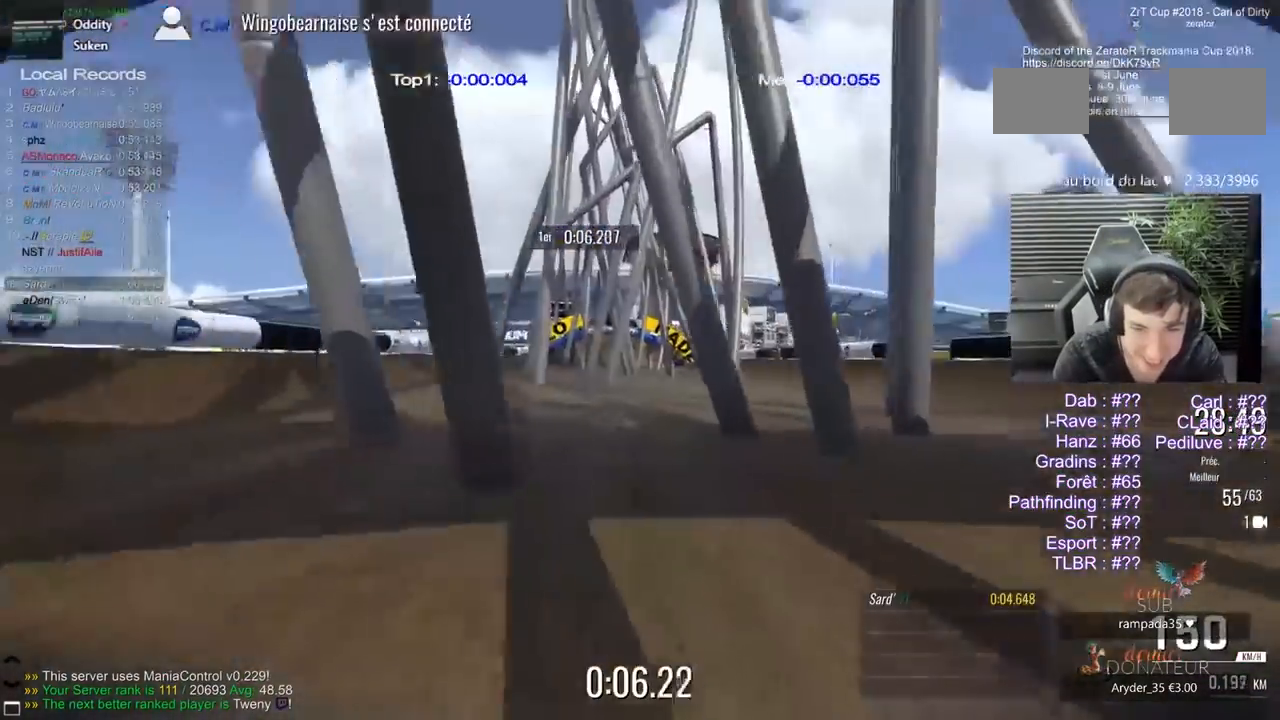
{"keys": ["1"], "events": [[83, "1", "up"], [117, "3", "down"], [217, "5", "up"], [267, "3", "up"], [317, "1", "down"]]}
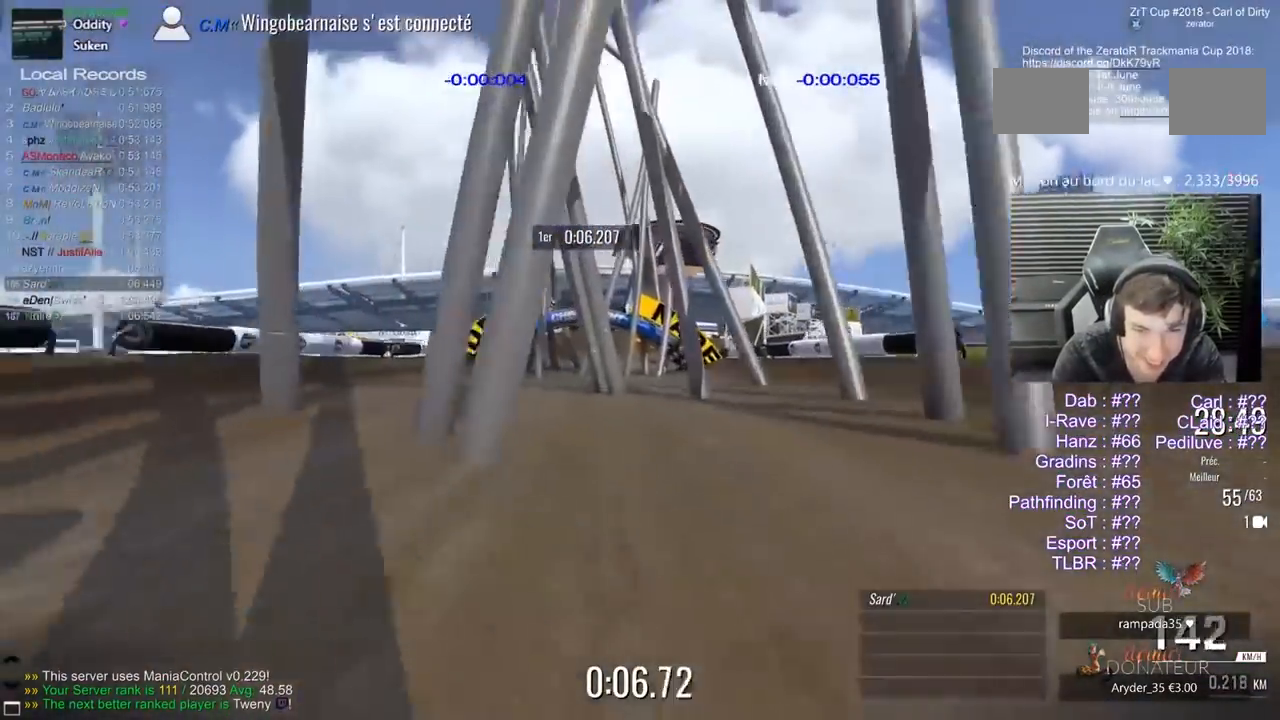
{"keys": ["5"], "events": [[50, "5", "down"], [133, "1", "up"], [283, "3", "down"], [467, "3", "up"]]}